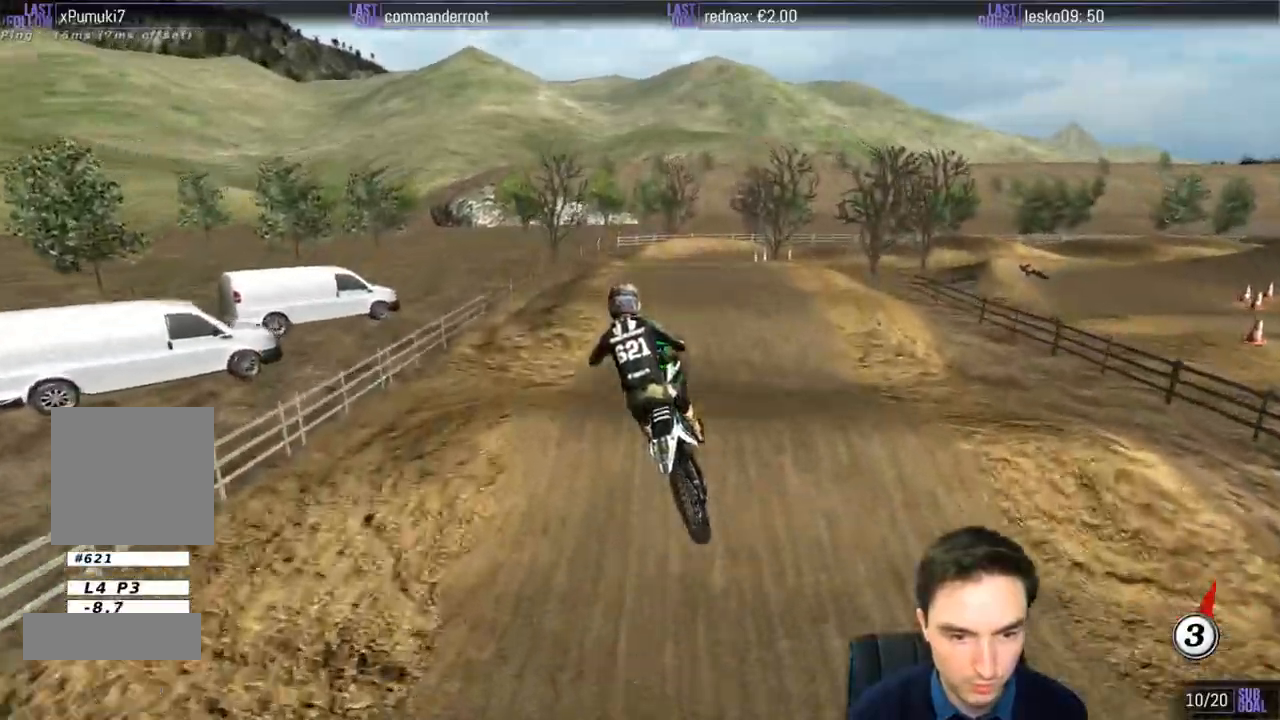
Gameplay with a controller (Xbox layout); each line is a JSON object with the inputs held at the frame after it (dt_ms = milliseconds from this image to that frame). "events" lists button and stick changes between this image and that frame as [ms after this image, input, new state], when the widget could be followed in between. Not read: L1 L3 R3.
{"dt_ms": 500, "buttons": [], "left_stick": "down-right", "right_stick": "center", "events": [[233, "R2", "down"], [267, "X", "down"], [267, "left_stick", "down-right"], [400, "X", "up"], [467, "R2", "up"]]}
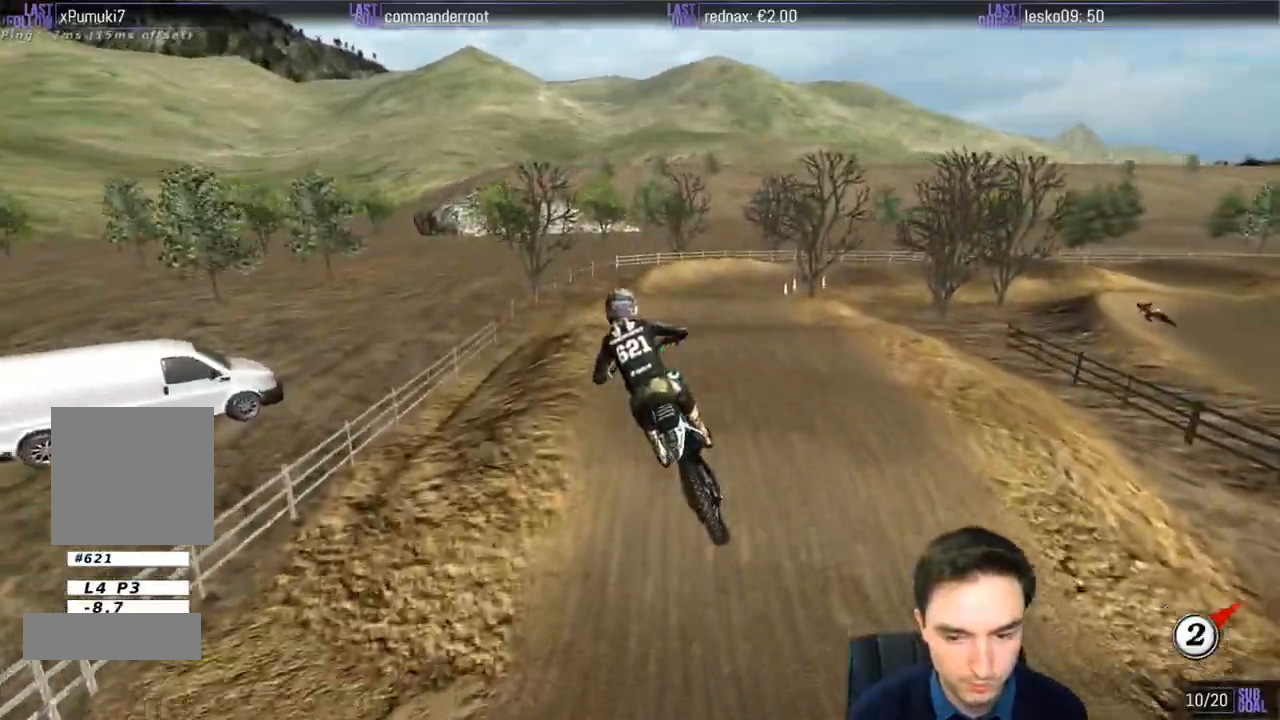
{"dt_ms": 500, "buttons": [], "left_stick": "right", "right_stick": "center", "events": [[33, "left_stick", "center"], [333, "left_stick", "right"]]}
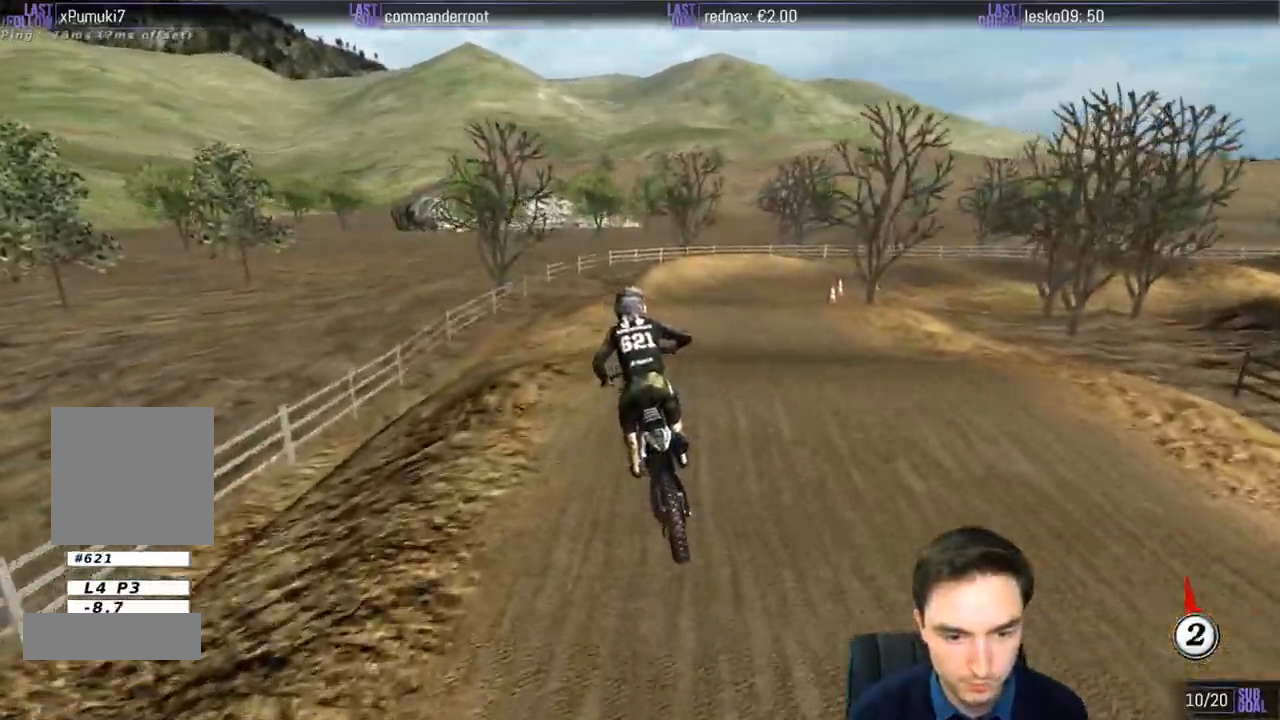
{"dt_ms": 500, "buttons": [], "left_stick": "down-right", "right_stick": "center", "events": [[67, "left_stick", "center"], [233, "left_stick", "down"], [467, "left_stick", "down-right"]]}
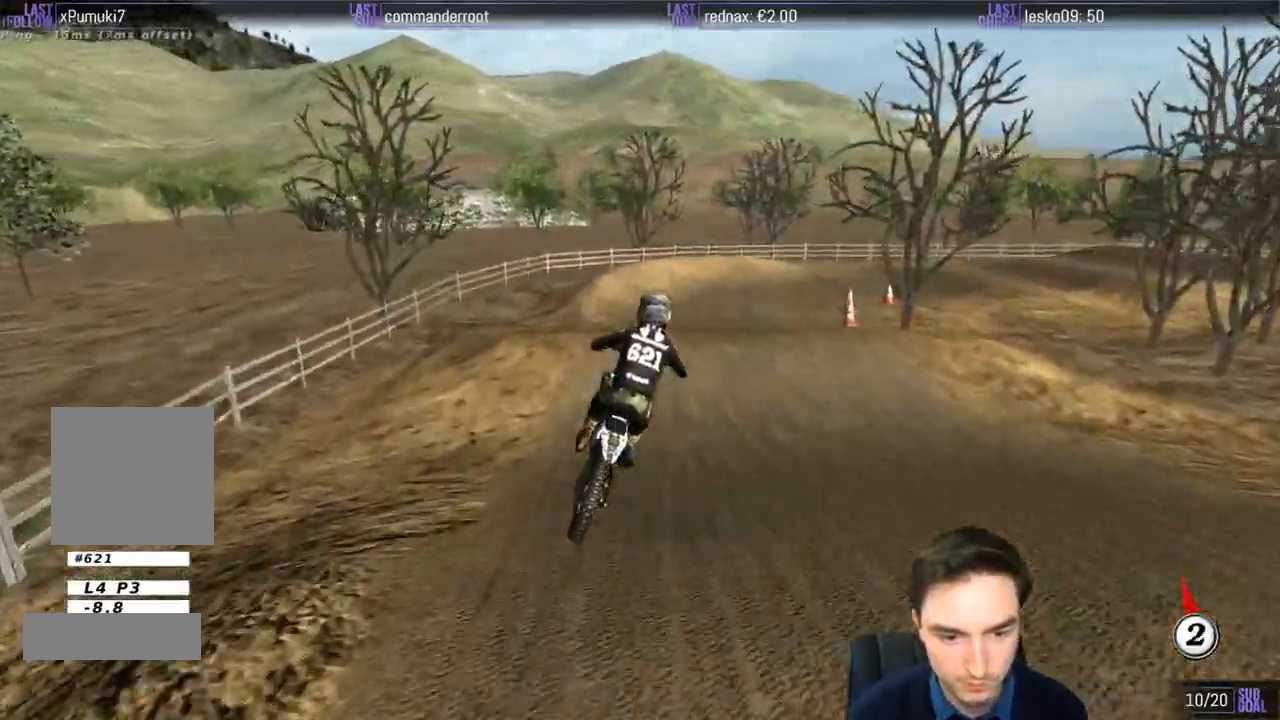
{"dt_ms": 500, "buttons": ["R2"], "left_stick": "down-right", "right_stick": "center", "events": [[133, "left_stick", "center"], [233, "left_stick", "down-right"], [500, "R2", "down"]]}
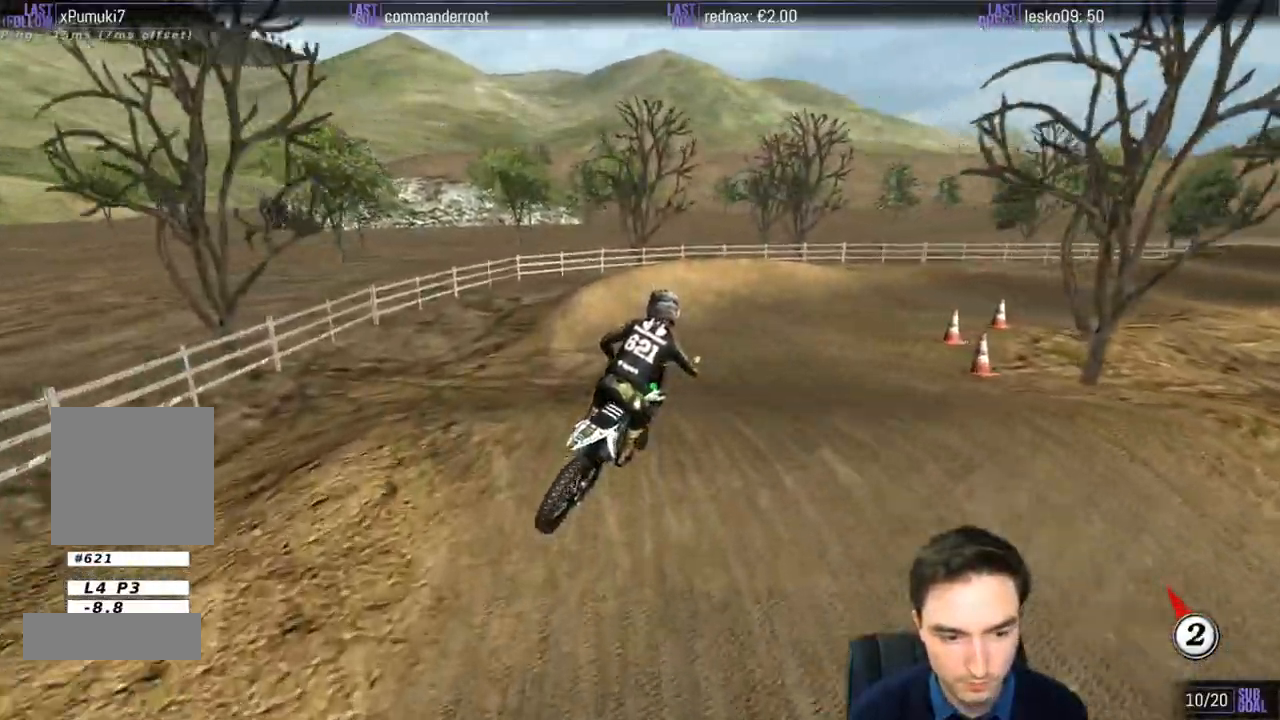
{"dt_ms": 500, "buttons": [], "left_stick": "center", "right_stick": "center", "events": [[67, "left_stick", "down-left"], [367, "left_stick", "center"], [467, "R2", "up"]]}
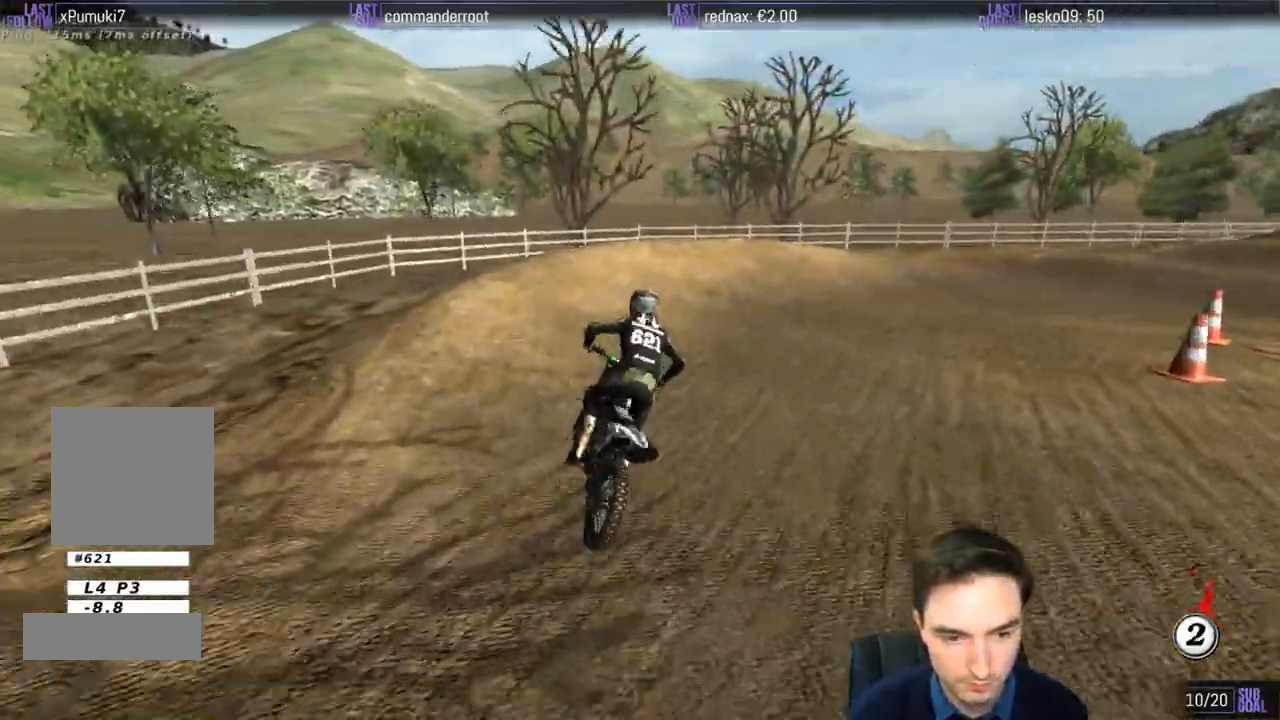
{"dt_ms": 1000, "buttons": ["R2"], "left_stick": "left", "right_stick": "center"}
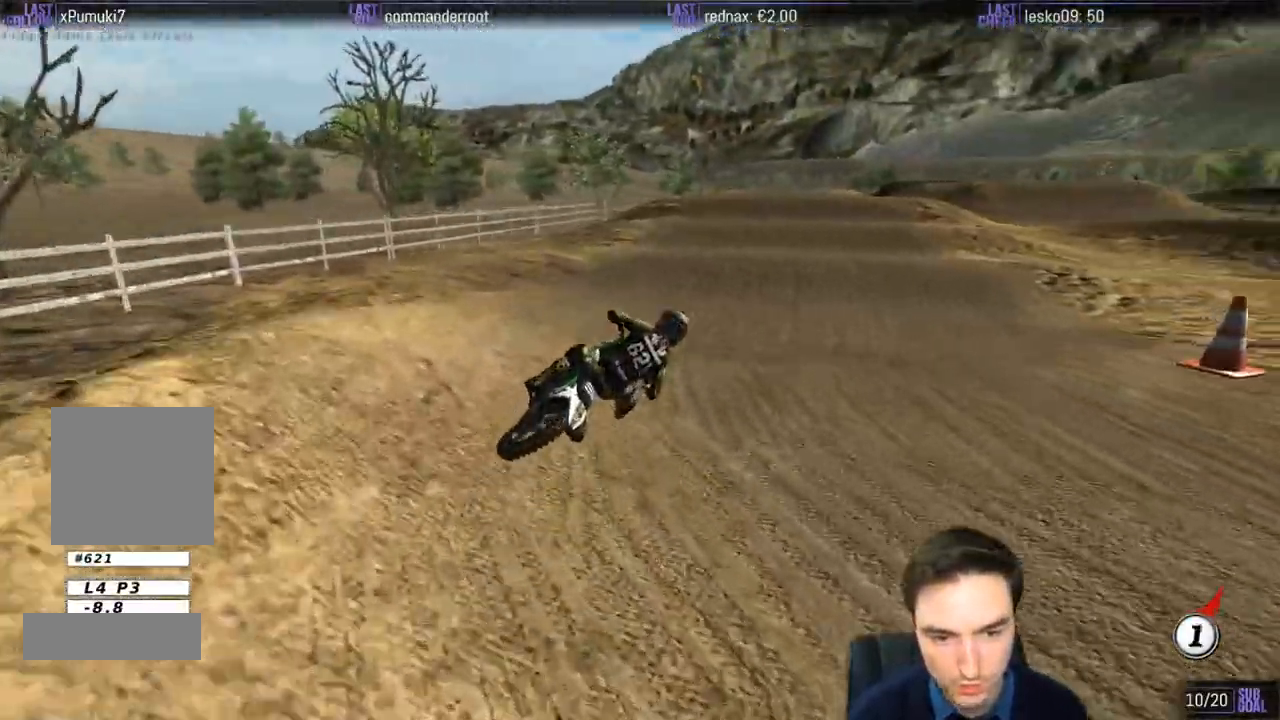
{"dt_ms": 500, "buttons": ["R2"], "left_stick": "center", "right_stick": "center", "events": [[67, "DPAD_UP", "down"], [100, "B", "down"], [200, "B", "up"], [233, "DPAD_UP", "up"], [500, "left_stick", "center"]]}
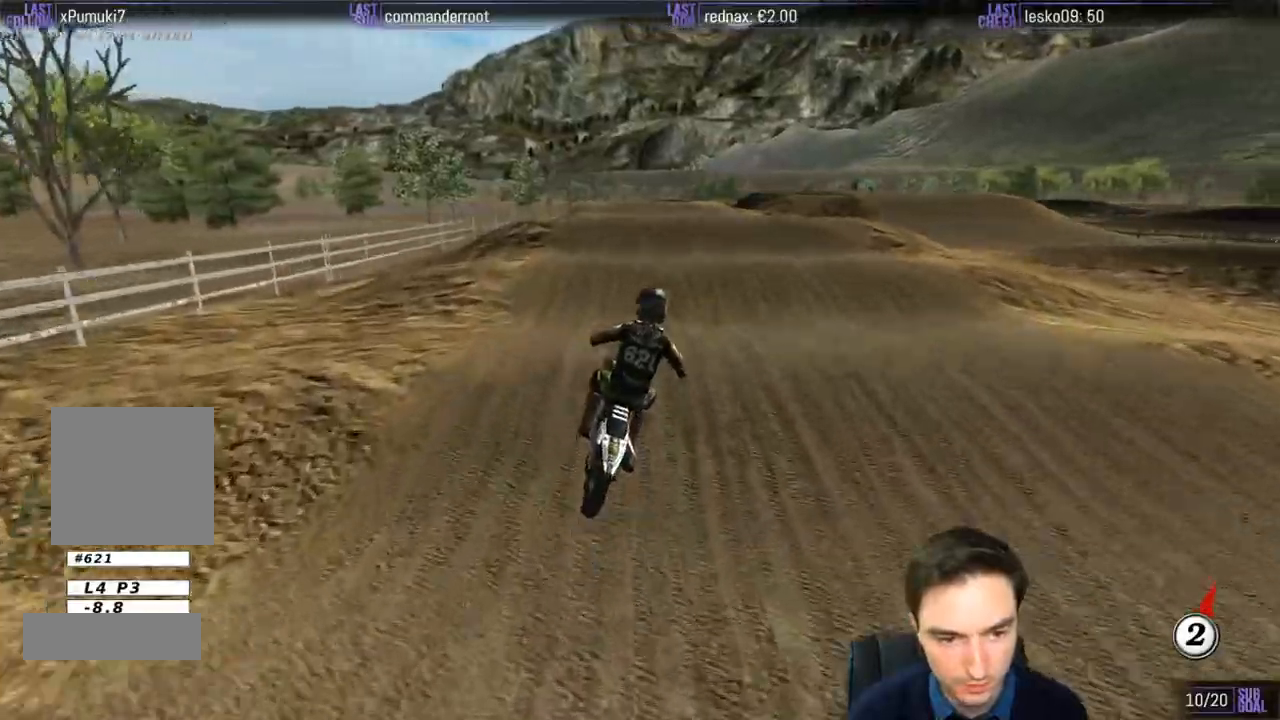
{"dt_ms": 500, "buttons": [], "left_stick": "center", "right_stick": "center", "events": [[133, "left_stick", "down-left"], [300, "R2", "up"], [367, "left_stick", "center"]]}
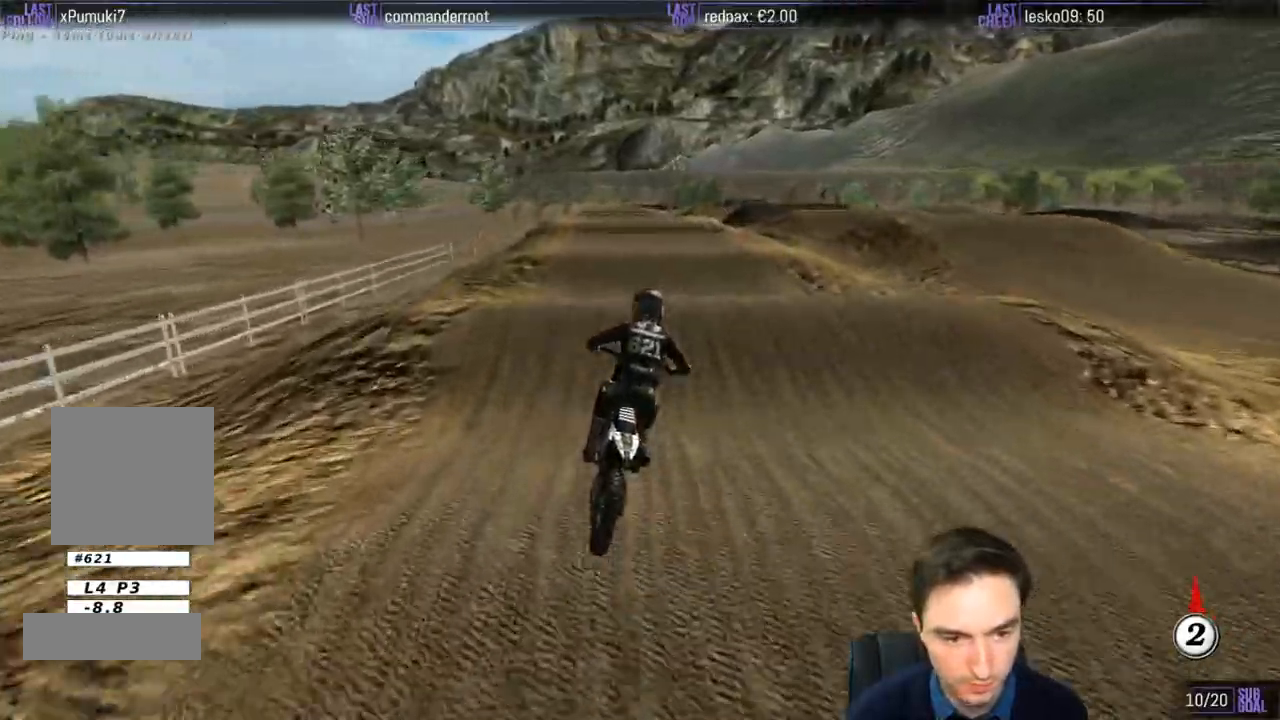
{"dt_ms": 500, "buttons": [], "left_stick": "down", "right_stick": "center", "events": [[17, "left_stick", "down-left"], [133, "R2", "down"], [267, "left_stick", "down"], [483, "R2", "up"]]}
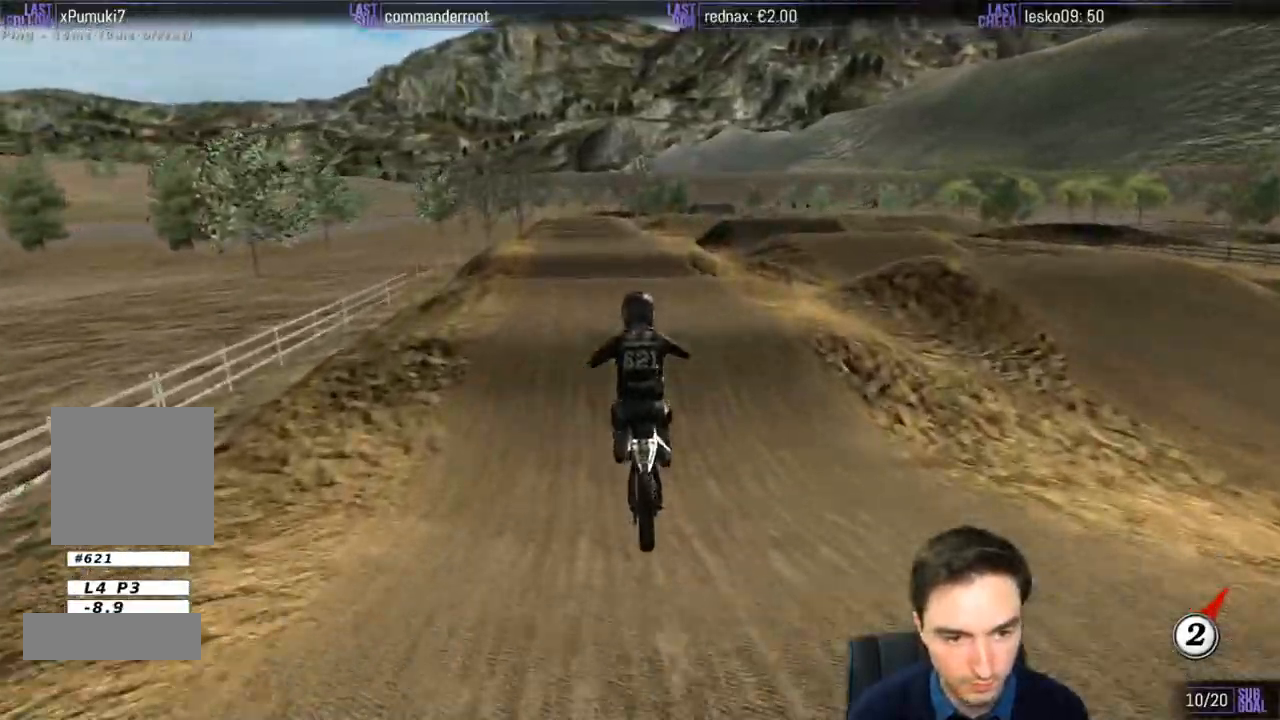
{"dt_ms": 500, "buttons": ["R2"], "left_stick": "left", "right_stick": "center", "events": [[100, "R2", "down"], [333, "left_stick", "down-left"], [467, "left_stick", "left"]]}
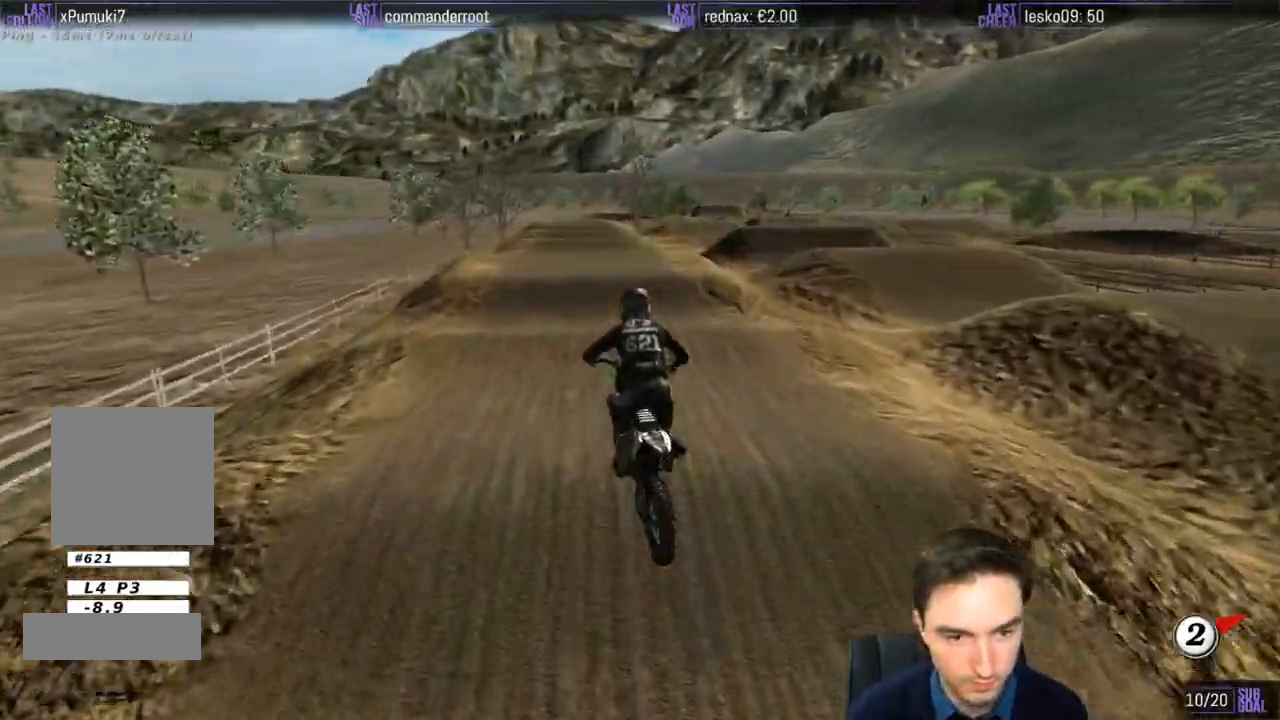
{"dt_ms": 500, "buttons": ["R2"], "left_stick": "down", "right_stick": "center", "events": [[333, "left_stick", "center"], [500, "left_stick", "down"]]}
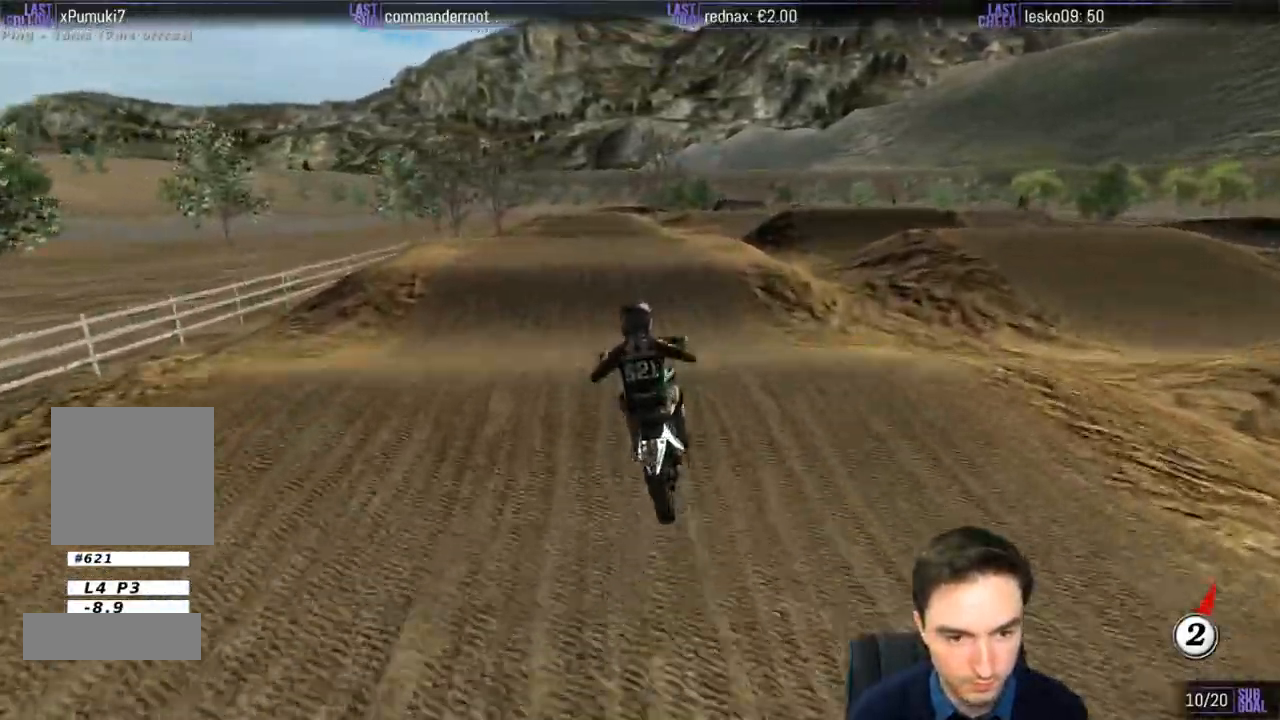
{"dt_ms": 500, "buttons": ["B", "R2"], "left_stick": "center", "right_stick": "center", "events": [[133, "left_stick", "center"], [500, "B", "down"]]}
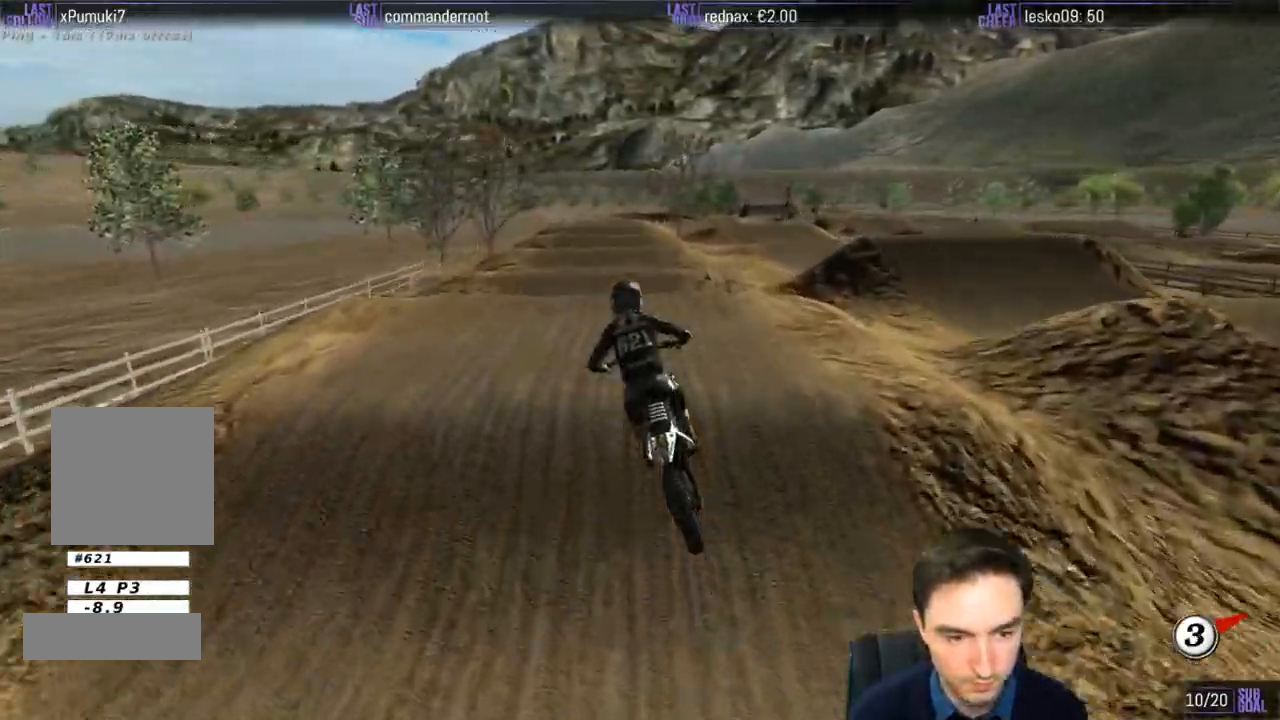
{"dt_ms": 500, "buttons": ["R2"], "left_stick": "down", "right_stick": "center", "events": [[67, "B", "up"], [233, "left_stick", "right"], [433, "left_stick", "down"]]}
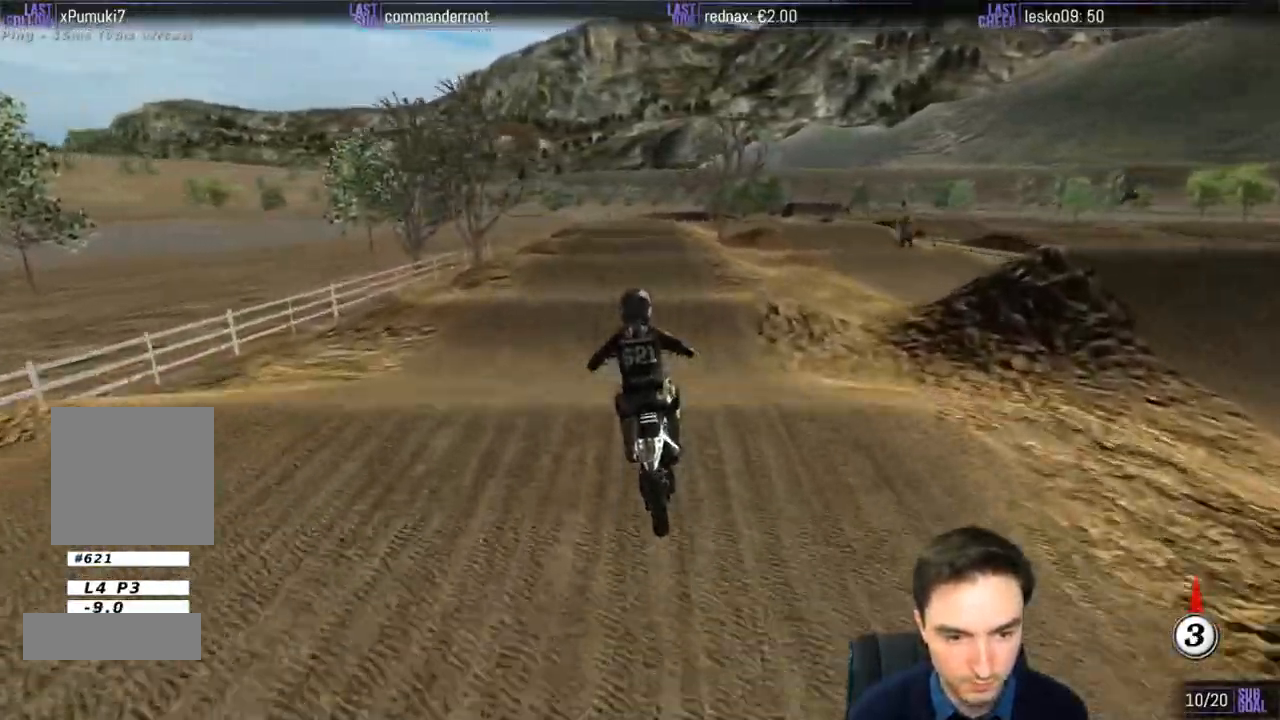
{"dt_ms": 500, "buttons": ["R2"], "left_stick": "center", "right_stick": "center", "events": [[333, "left_stick", "center"]]}
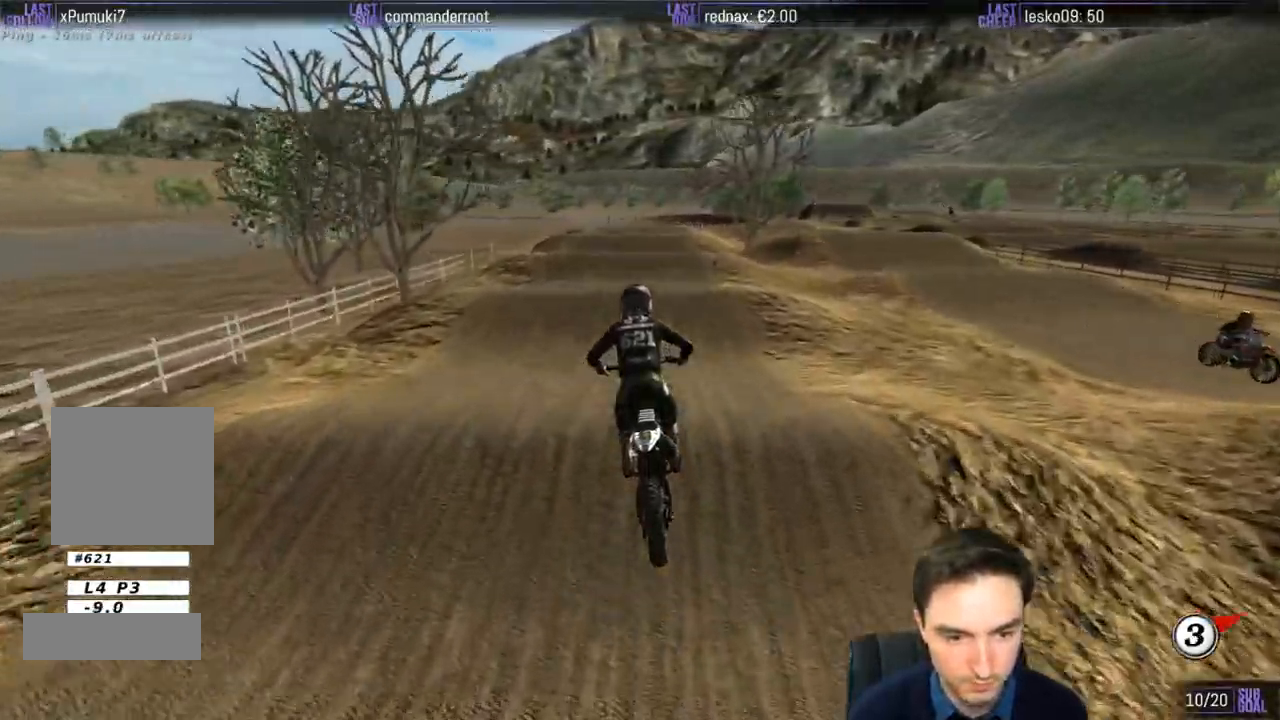
{"dt_ms": 500, "buttons": ["R2"], "left_stick": "center", "right_stick": "center", "events": []}
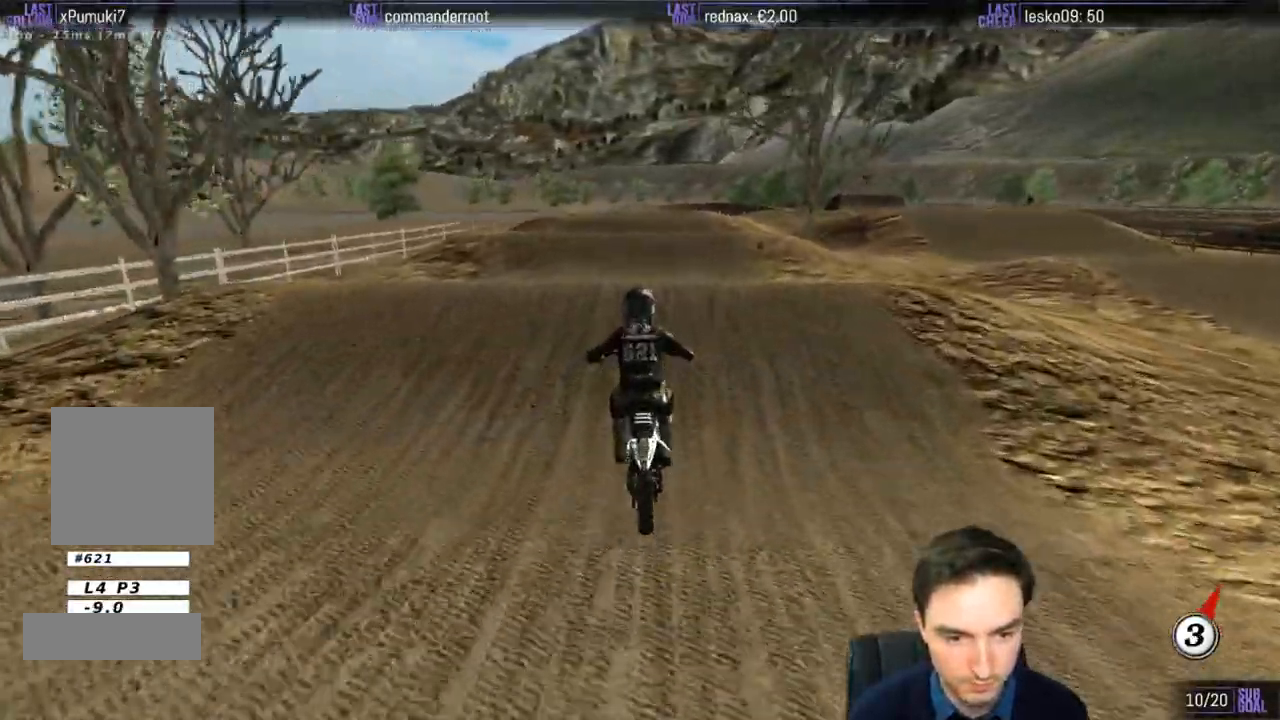
{"dt_ms": 500, "buttons": [], "left_stick": "down", "right_stick": "center", "events": [[167, "left_stick", "down"], [450, "R2", "up"]]}
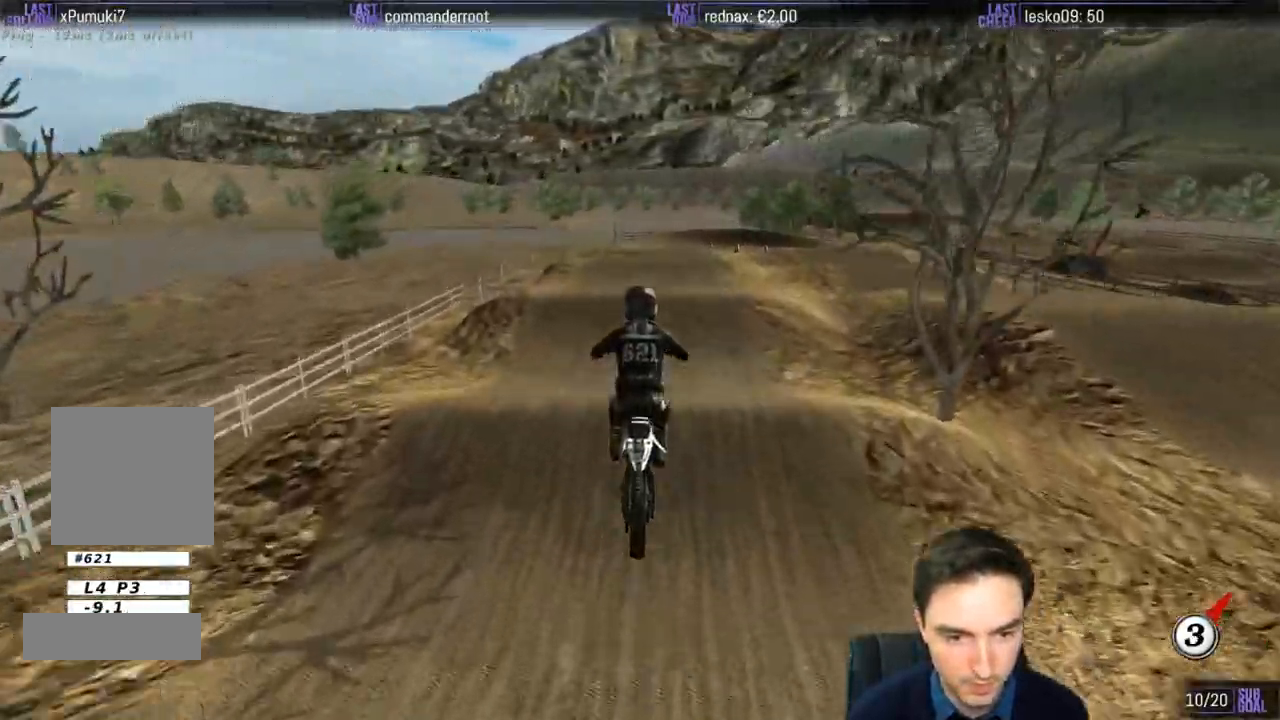
{"dt_ms": 500, "buttons": ["X", "R2"], "left_stick": "center", "right_stick": "center", "events": [[267, "R2", "down"], [367, "left_stick", "center"], [467, "X", "down"]]}
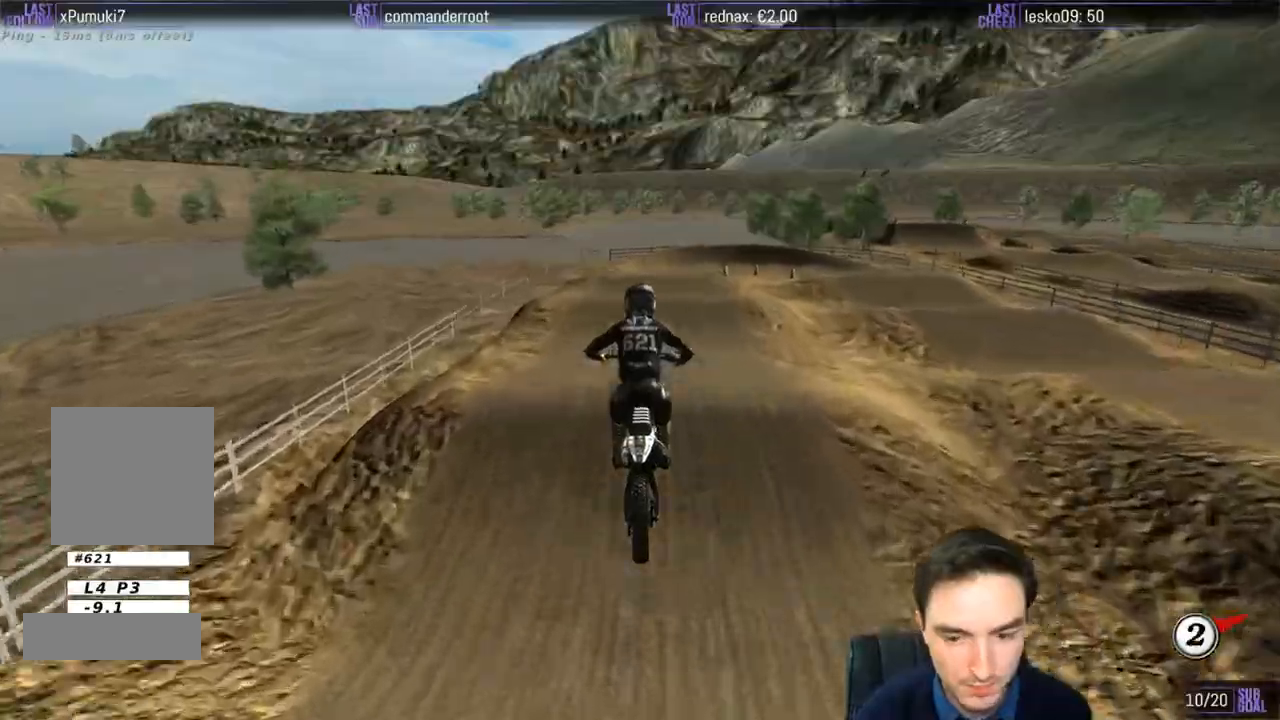
{"dt_ms": 500, "buttons": ["R2"], "left_stick": "center", "right_stick": "center", "events": [[67, "X", "up"], [167, "left_stick", "right"], [333, "left_stick", "center"]]}
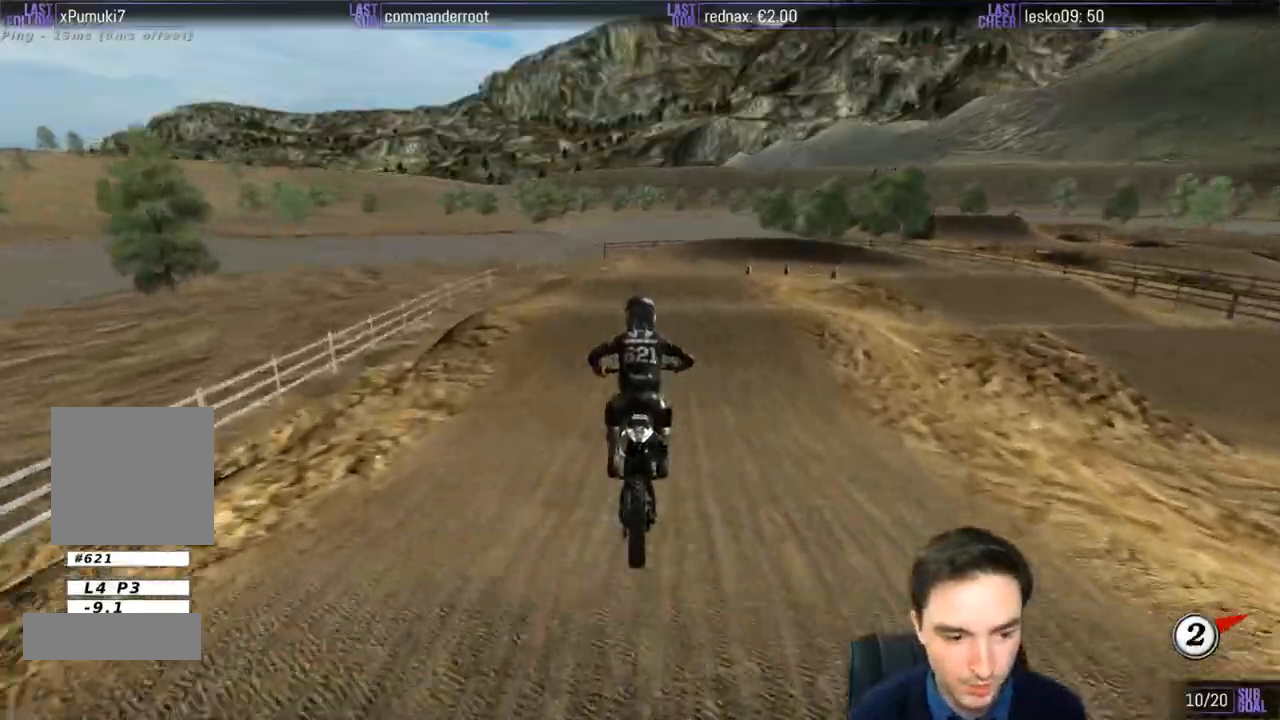
{"dt_ms": 500, "buttons": [], "left_stick": "right", "right_stick": "center", "events": [[133, "R2", "up"], [267, "left_stick", "right"]]}
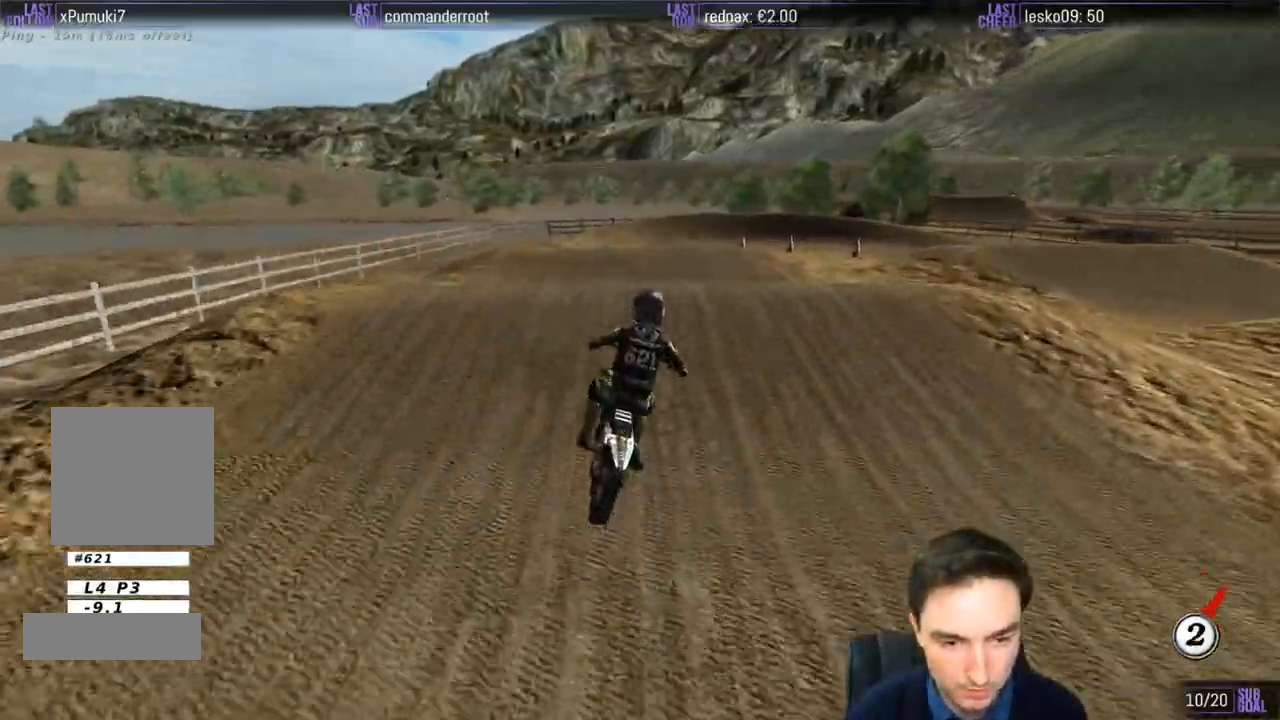
{"dt_ms": 500, "buttons": [], "left_stick": "down-right", "right_stick": "center", "events": [[33, "left_stick", "center"], [100, "left_stick", "down"], [400, "left_stick", "down-right"]]}
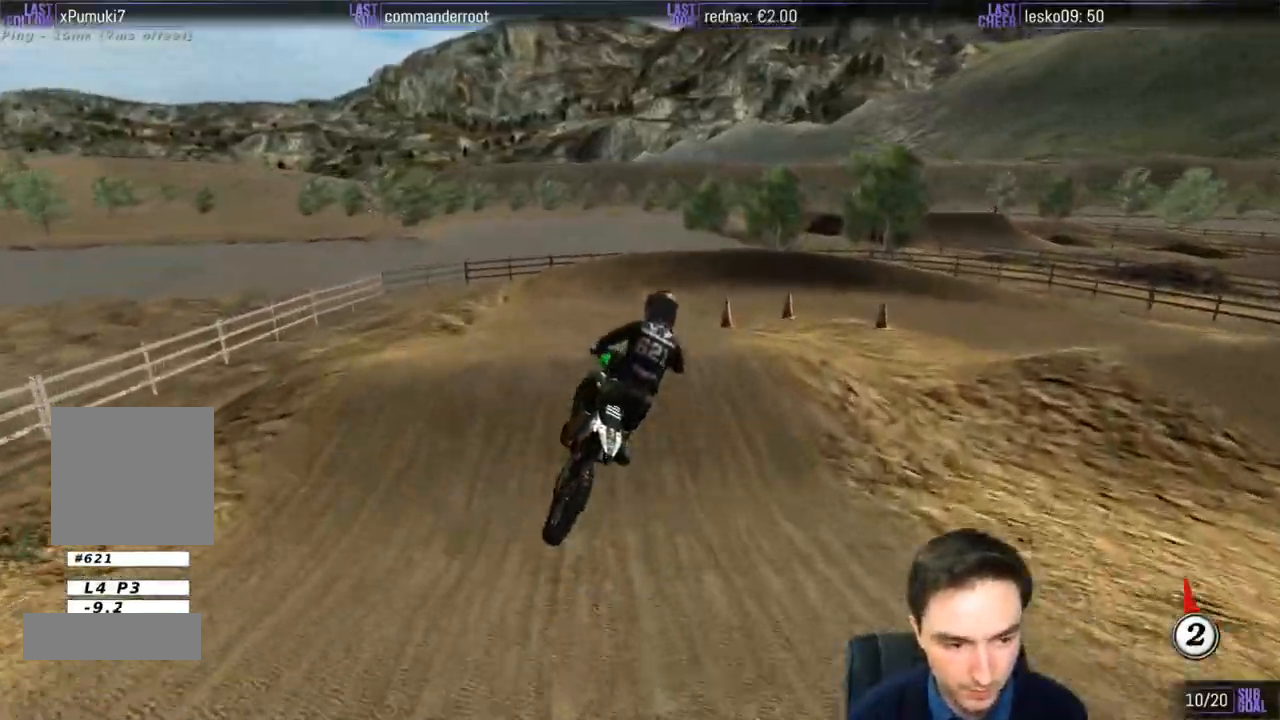
{"dt_ms": 500, "buttons": ["R2"], "left_stick": "center", "right_stick": "center", "events": [[133, "R2", "down"], [133, "left_stick", "down-left"], [333, "left_stick", "center"]]}
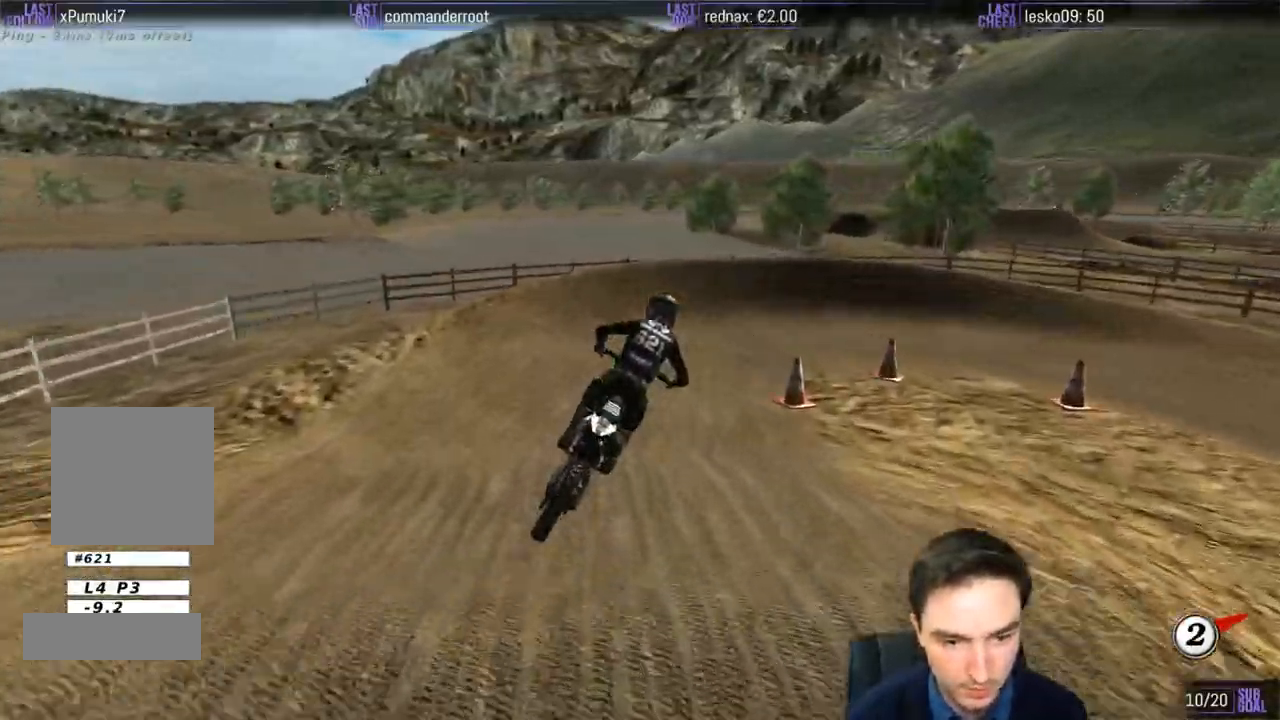
{"dt_ms": 500, "buttons": [], "left_stick": "down-right", "right_stick": "center", "events": [[200, "X", "down"], [300, "X", "up"], [317, "left_stick", "down-right"], [333, "R2", "up"], [367, "X", "down"], [467, "X", "up"]]}
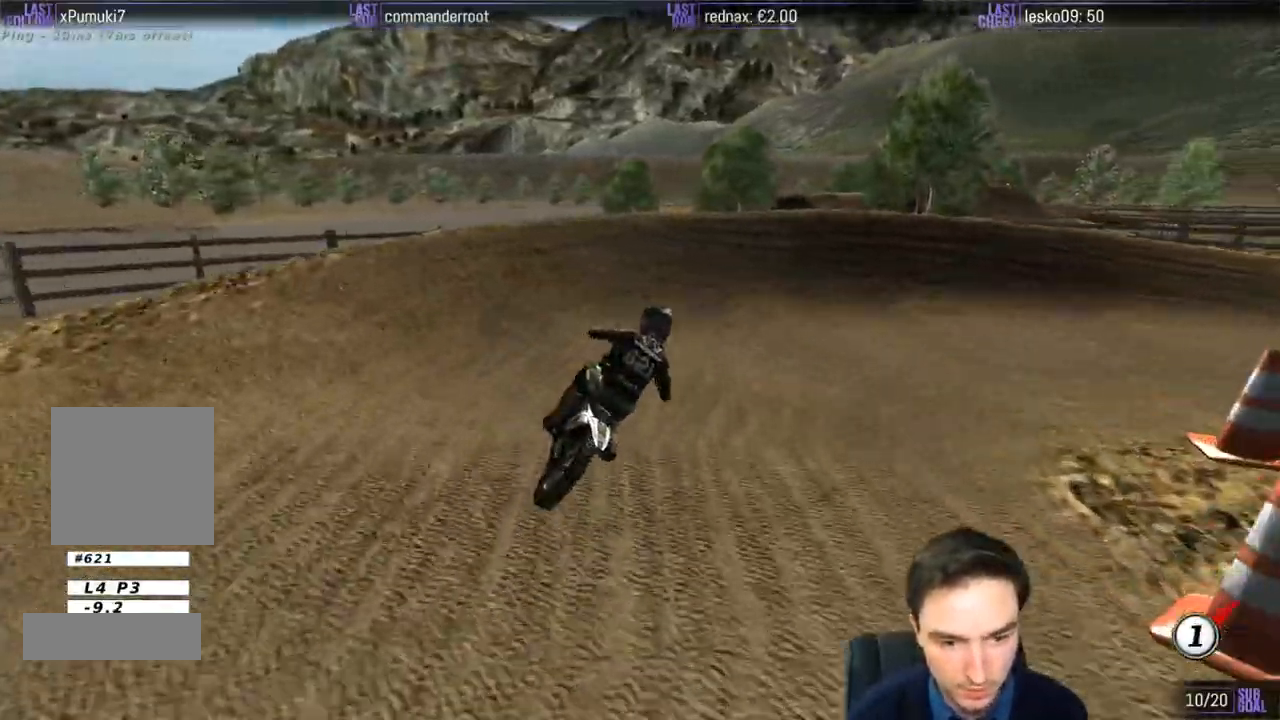
{"dt_ms": 500, "buttons": [], "left_stick": "down-right", "right_stick": "center", "events": [[33, "A", "down"], [33, "L2", "down"], [33, "X", "down"], [133, "X", "up"], [300, "L2", "up"], [333, "A", "up"]]}
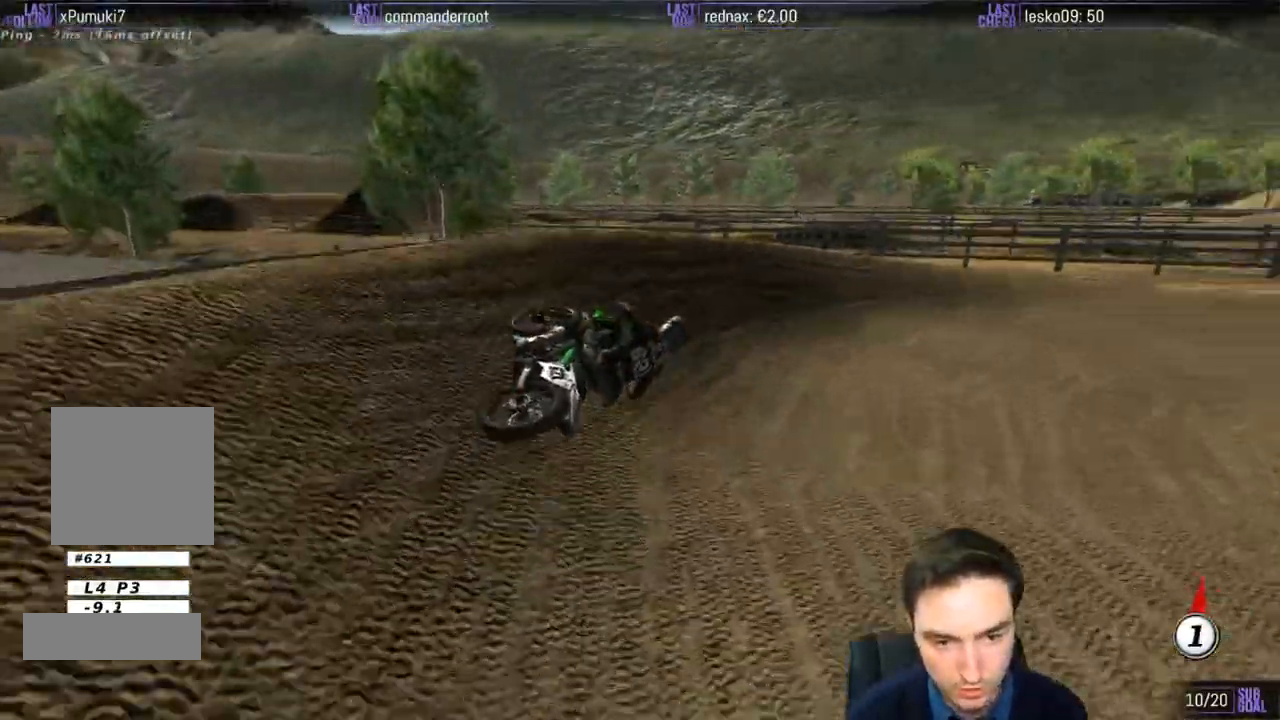
{"dt_ms": 500, "buttons": ["R2"], "left_stick": "left", "right_stick": "center", "events": [[133, "left_stick", "center"], [333, "left_stick", "left"], [433, "R2", "down"]]}
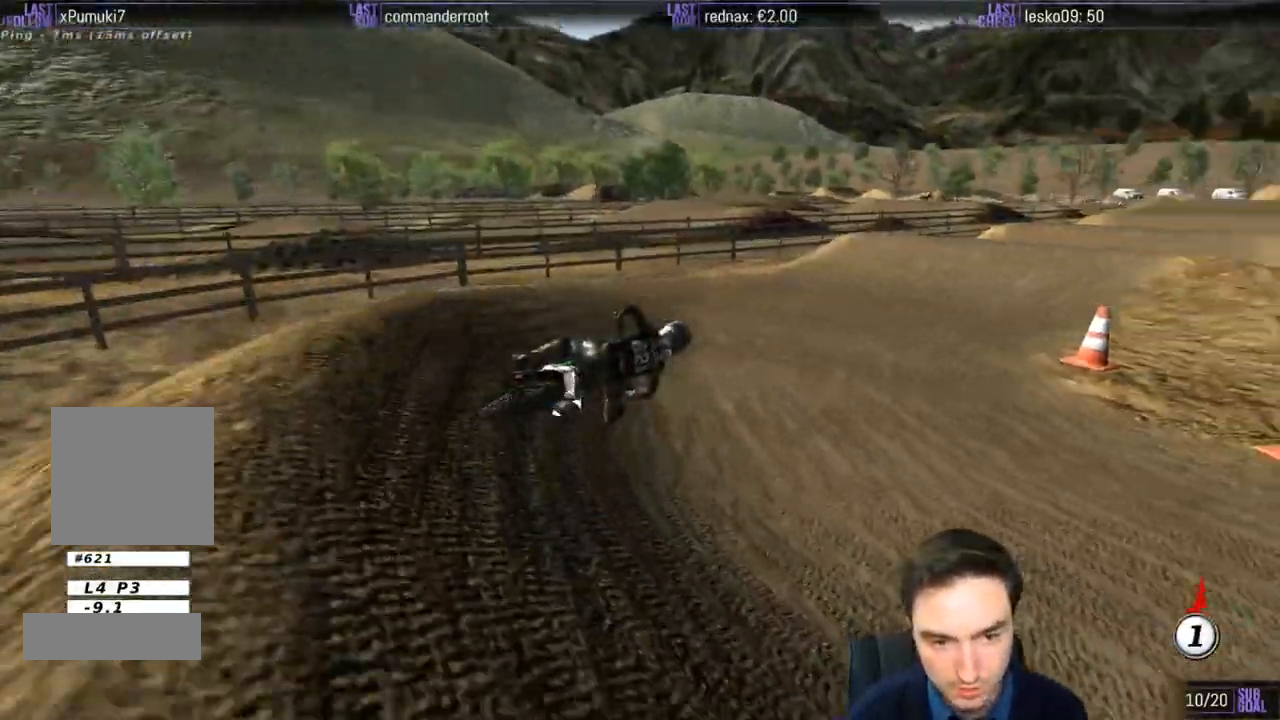
{"dt_ms": 500, "buttons": ["R2"], "left_stick": "left", "right_stick": "center", "events": [[100, "left_stick", "center"], [200, "left_stick", "left"]]}
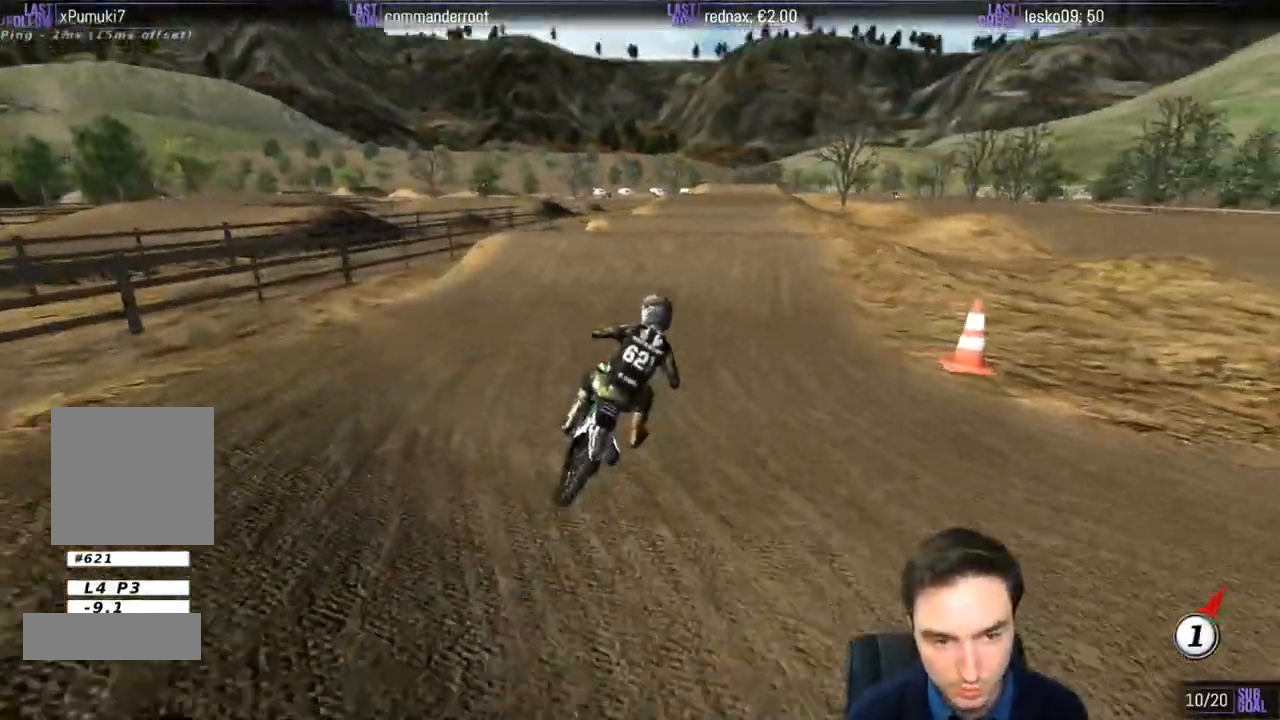
{"dt_ms": 1000, "buttons": ["R2"], "left_stick": "down-right", "right_stick": "center"}
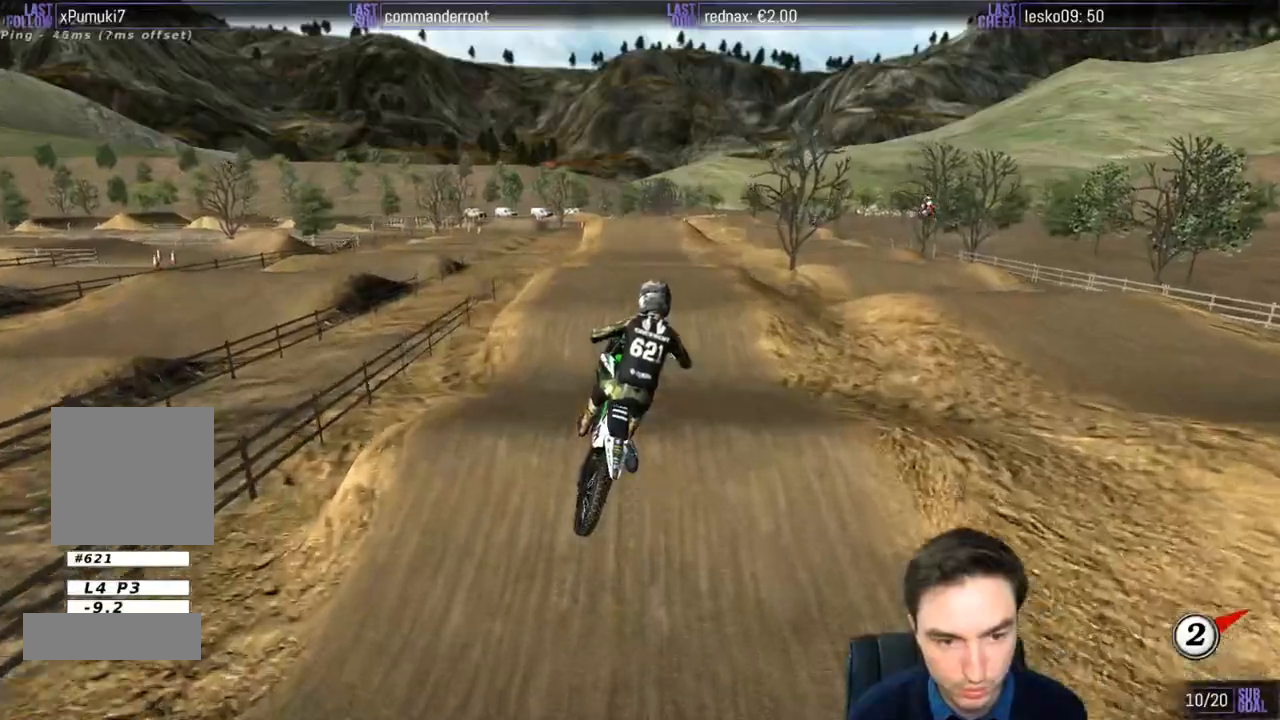
{"dt_ms": 500, "buttons": [], "left_stick": "center", "right_stick": "center", "events": [[33, "R2", "up"], [233, "left_stick", "down-left"], [500, "left_stick", "center"]]}
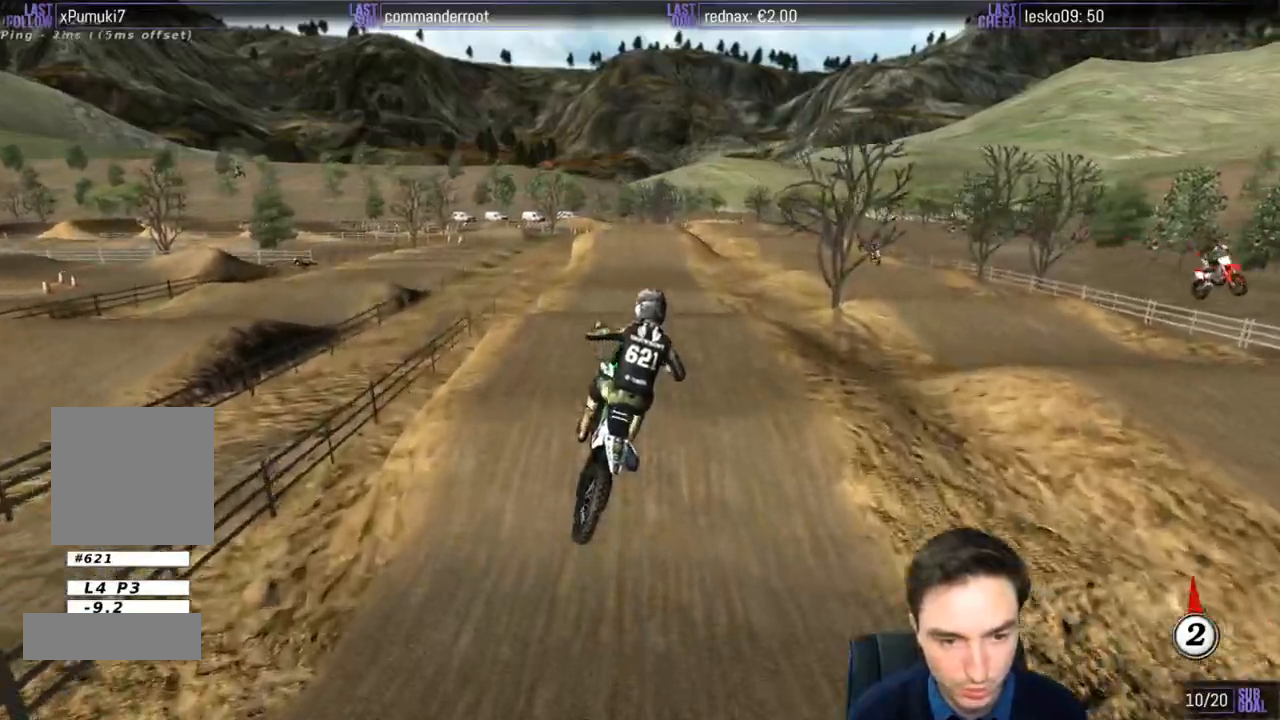
{"dt_ms": 500, "buttons": ["R2"], "left_stick": "left", "right_stick": "center", "events": [[133, "R2", "down"], [367, "left_stick", "left"]]}
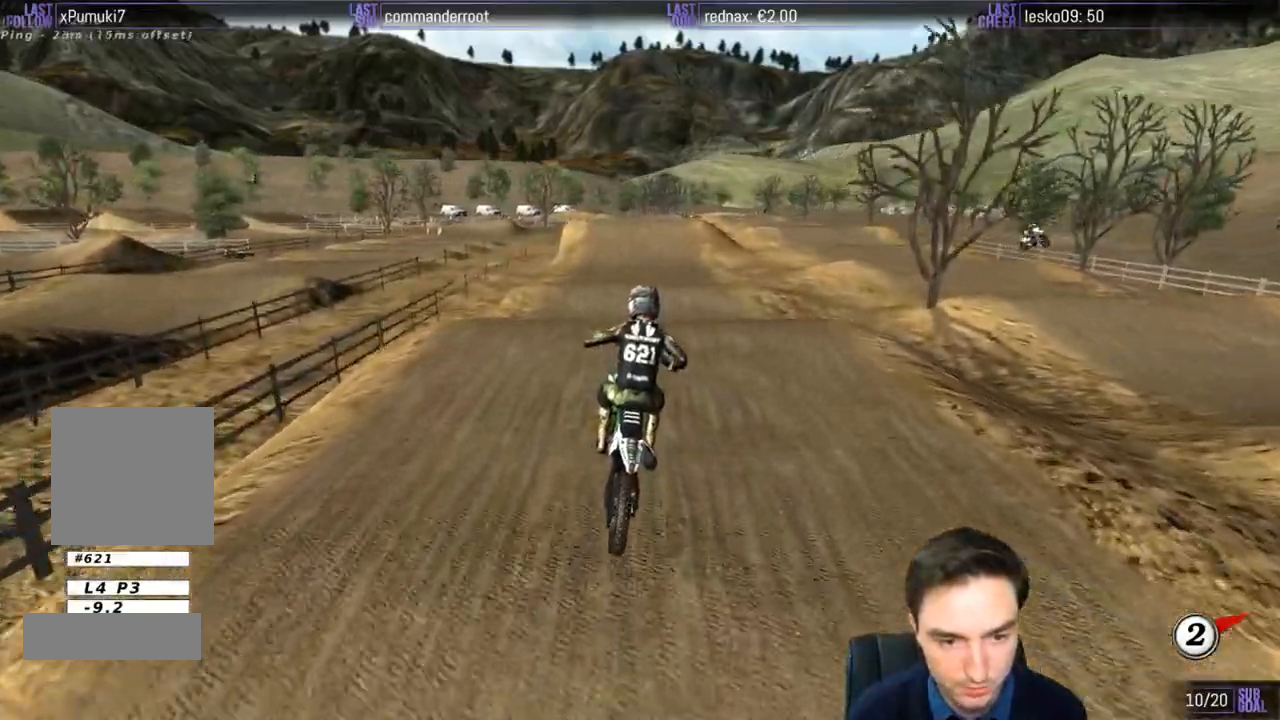
{"dt_ms": 500, "buttons": [], "left_stick": "down", "right_stick": "center", "events": [[183, "R2", "up"], [233, "left_stick", "down"]]}